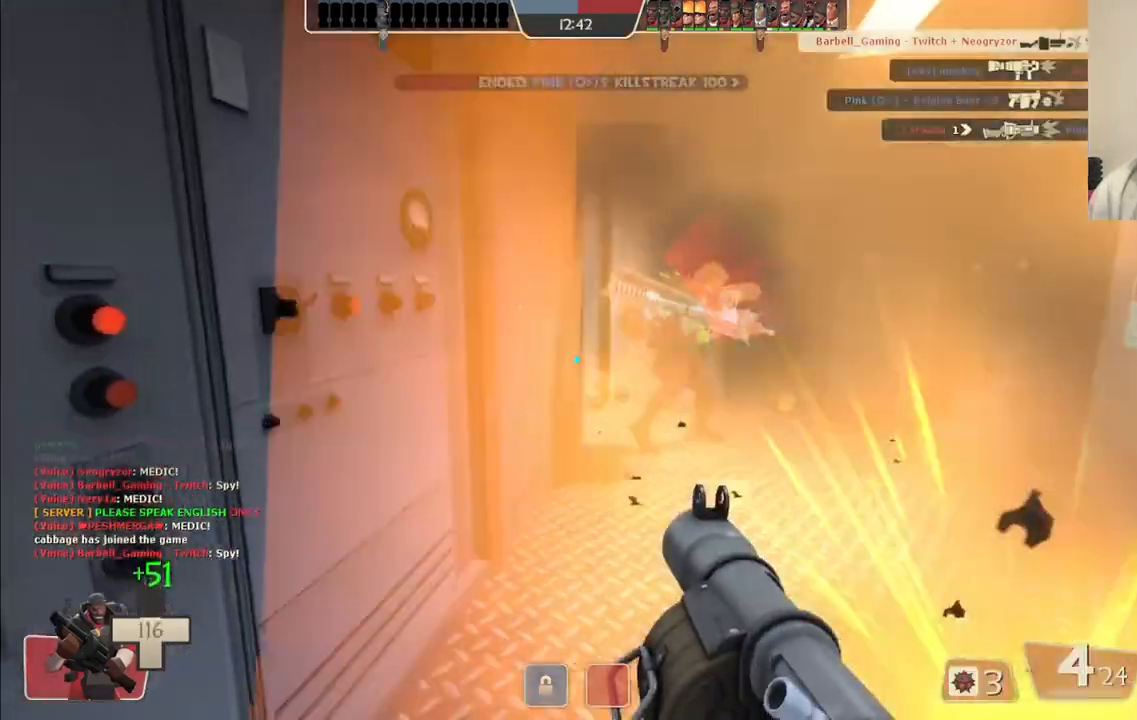
Gameplay with a controller (PlayStation layout); each line is a JSON object with the inputs held at the frame after it. "events" lists button and stick changes between this image and that frame as [ms after this image, input, new state], when the widget could be followed in between. Not read: L1.
{"buttons": ["L2"], "left_stick": "down-right", "right_stick": "center", "events": [[100, "R2", "up"], [150, "R2", "down"], [250, "R2", "up"], [333, "SQUARE", "down"], [400, "L2", "down"], [450, "SQUARE", "up"], [467, "left_stick", "down-right"]]}
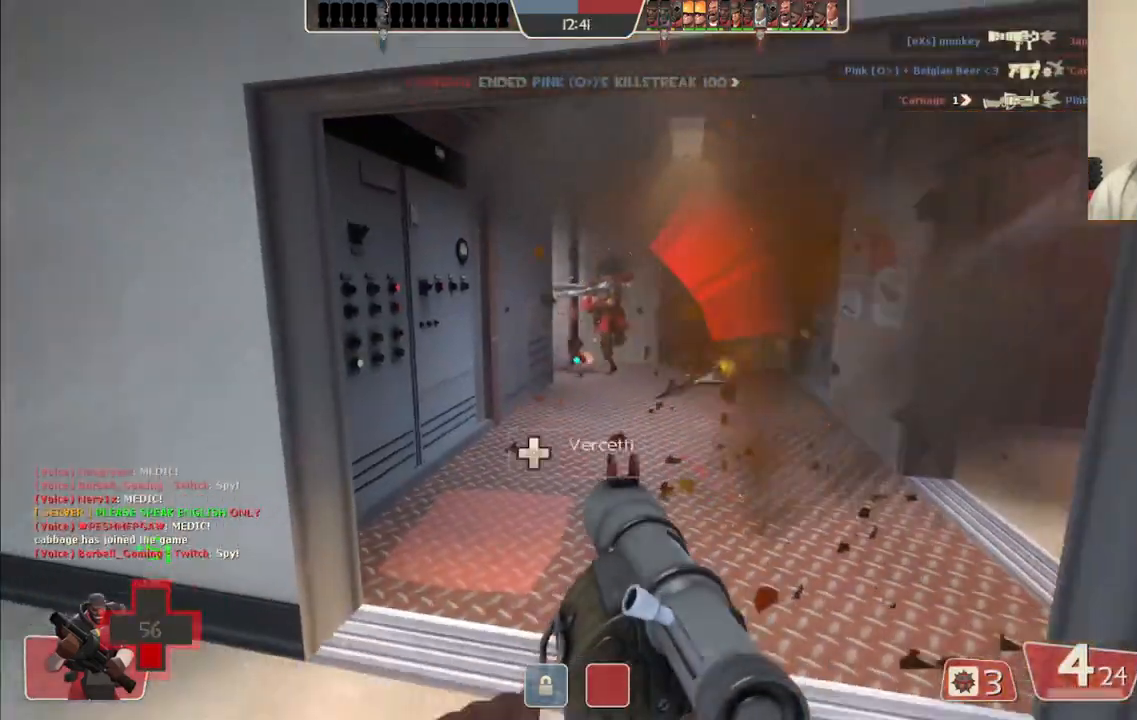
{"buttons": [], "left_stick": "down-right", "right_stick": "center", "events": [[17, "SQUARE", "down"], [50, "L2", "up"], [100, "L2", "down"], [133, "SQUARE", "up"], [200, "SQUARE", "down"], [250, "L2", "up"], [317, "L2", "down"], [317, "SQUARE", "up"], [483, "L2", "up"]]}
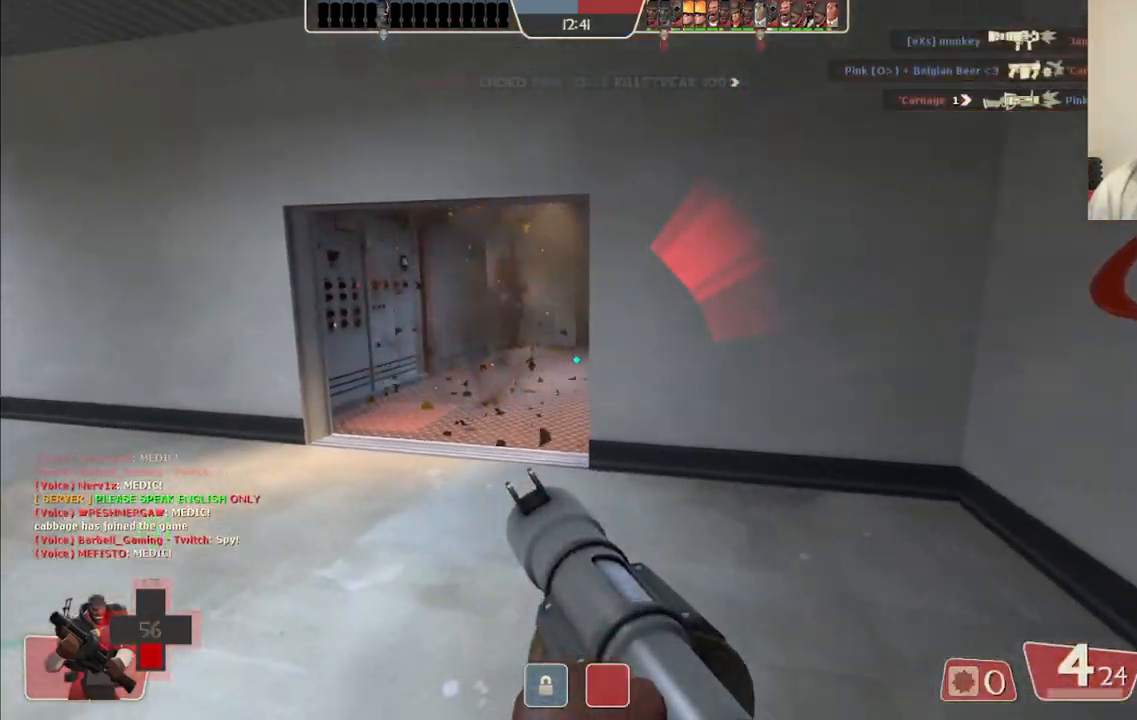
{"buttons": [], "left_stick": "down-right", "right_stick": "center", "events": []}
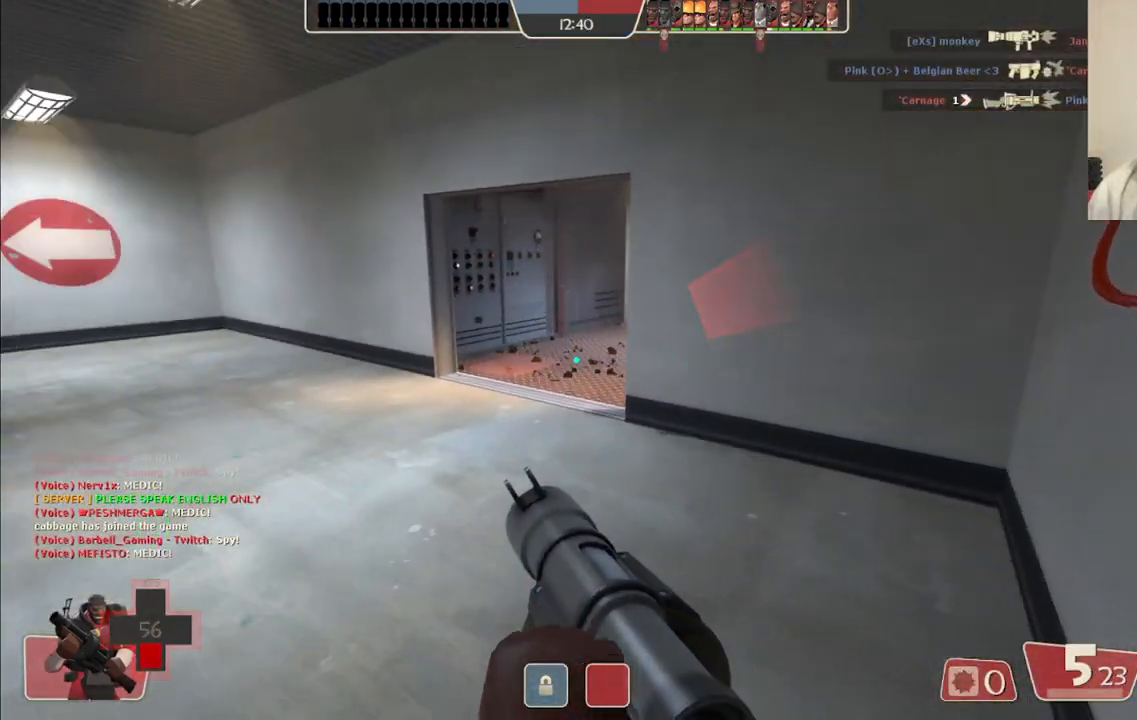
{"buttons": [], "left_stick": "center", "right_stick": "center", "events": [[17, "left_stick", "center"], [250, "left_stick", "up-left"], [417, "left_stick", "center"]]}
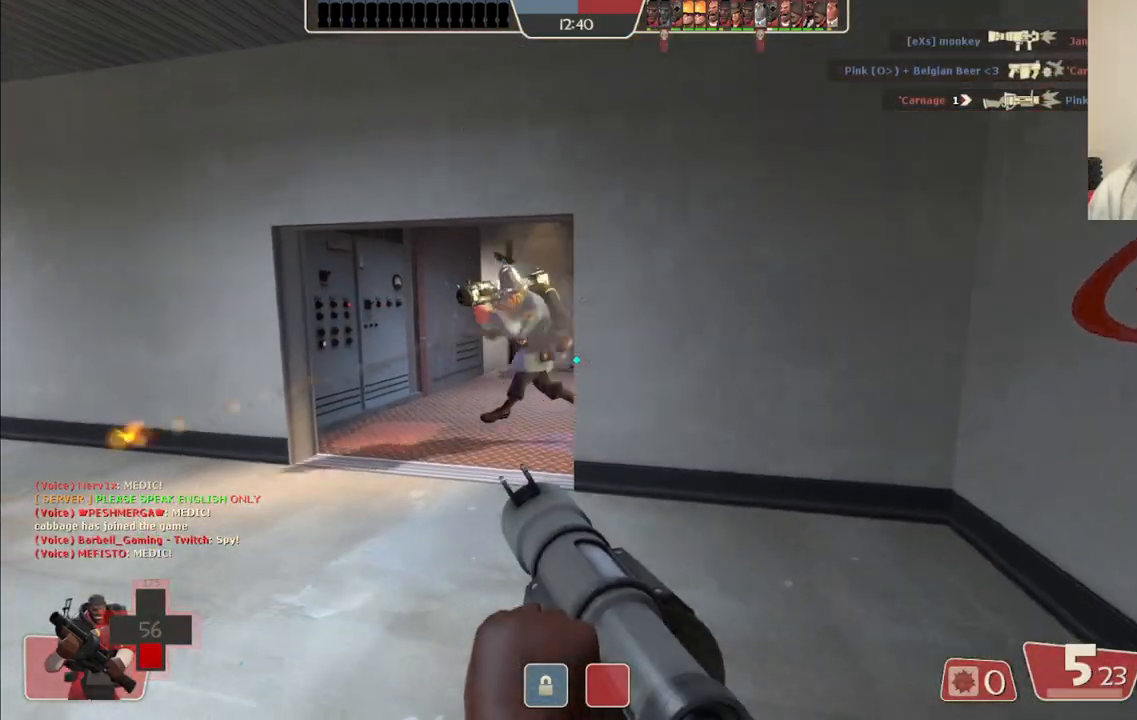
{"buttons": [], "left_stick": "up-left", "right_stick": "center", "events": [[167, "left_stick", "up-left"], [217, "R2", "down"], [333, "R2", "up"], [400, "R2", "down"], [500, "R2", "up"]]}
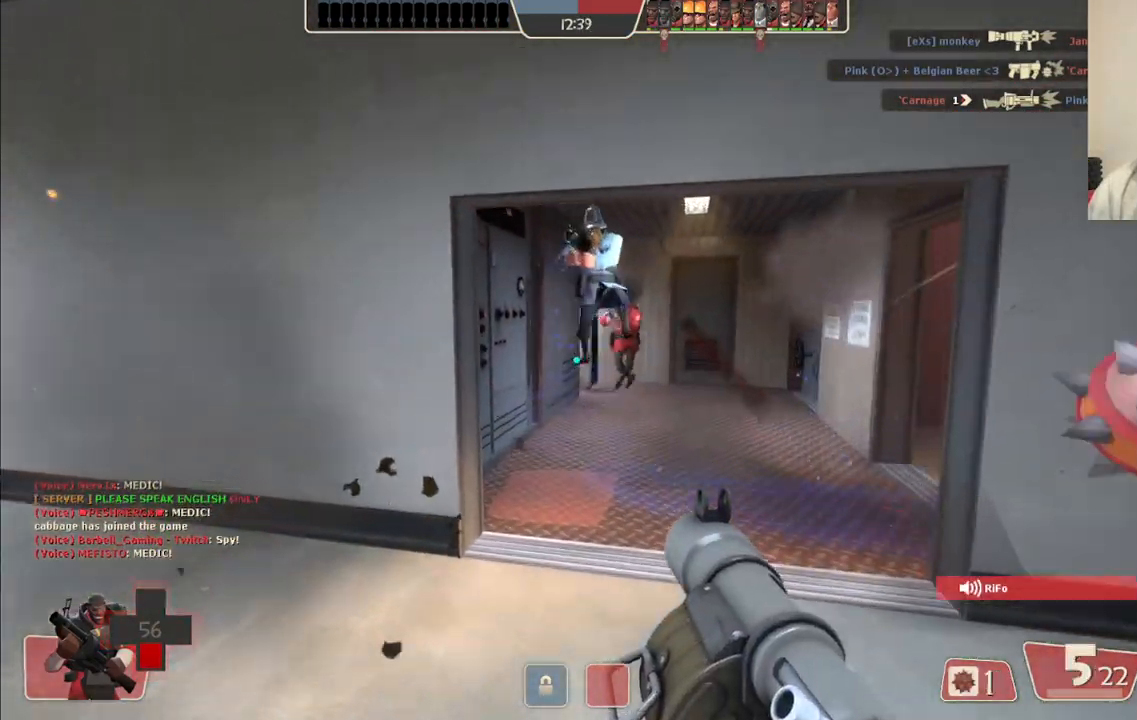
{"buttons": ["L2"], "left_stick": "left", "right_stick": "center", "events": [[67, "R2", "down"], [150, "R2", "up"], [150, "left_stick", "down-left"], [183, "L2", "down"], [217, "R2", "down"], [283, "R2", "up"], [333, "L2", "up"], [333, "R2", "down"], [383, "L2", "down"], [433, "R2", "up"], [500, "left_stick", "left"]]}
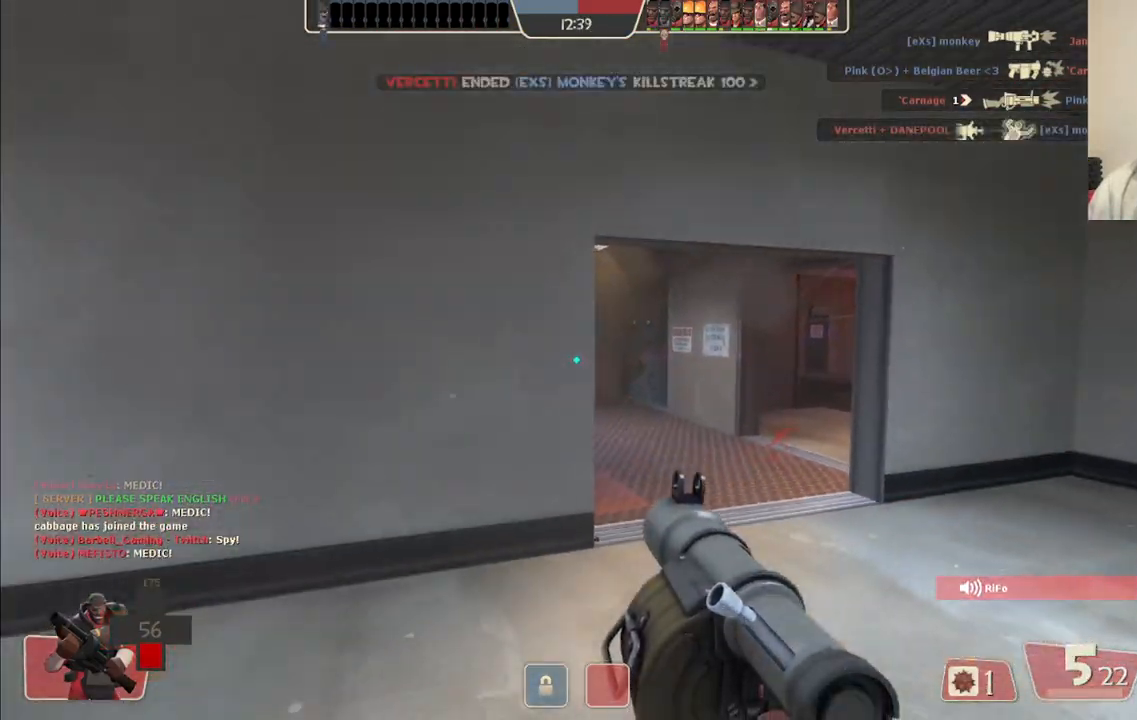
{"buttons": ["L2"], "left_stick": "down-left", "right_stick": "center", "events": [[100, "L2", "up"], [150, "L2", "down"], [267, "left_stick", "down-left"], [417, "L2", "up"], [467, "L2", "down"]]}
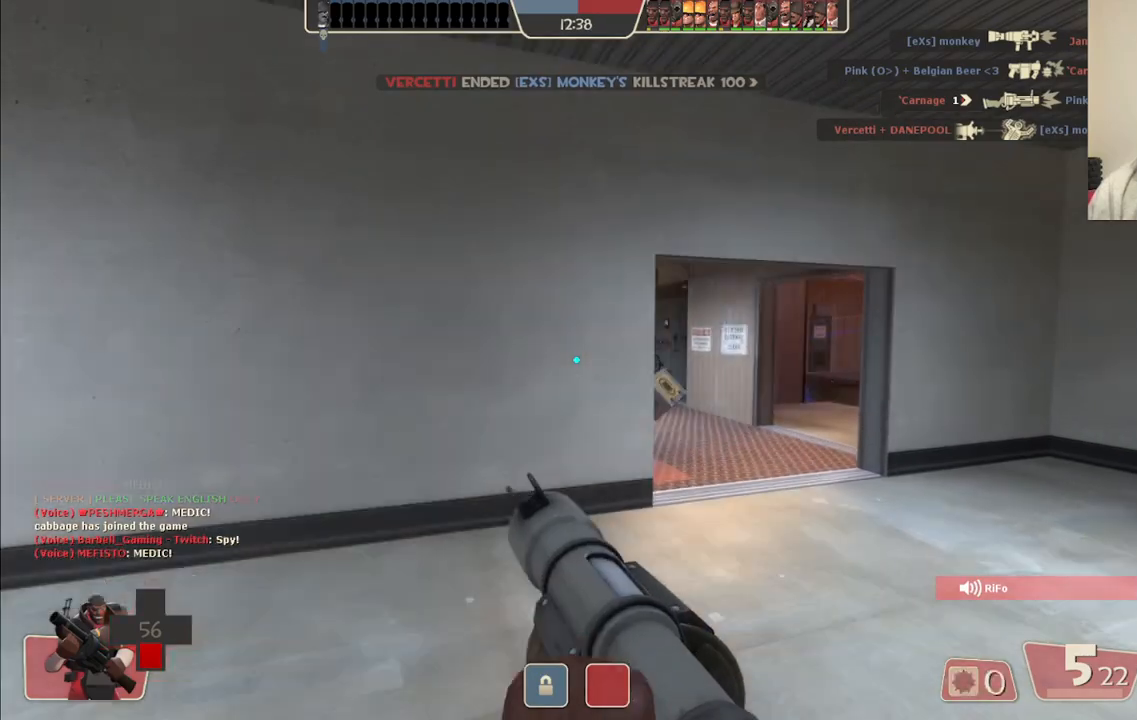
{"buttons": ["R2"], "left_stick": "right", "right_stick": "center", "events": [[50, "left_stick", "up-left"], [117, "L2", "up"], [167, "left_stick", "up-right"], [250, "L2", "down"], [383, "left_stick", "right"], [400, "L2", "up"], [467, "R2", "down"]]}
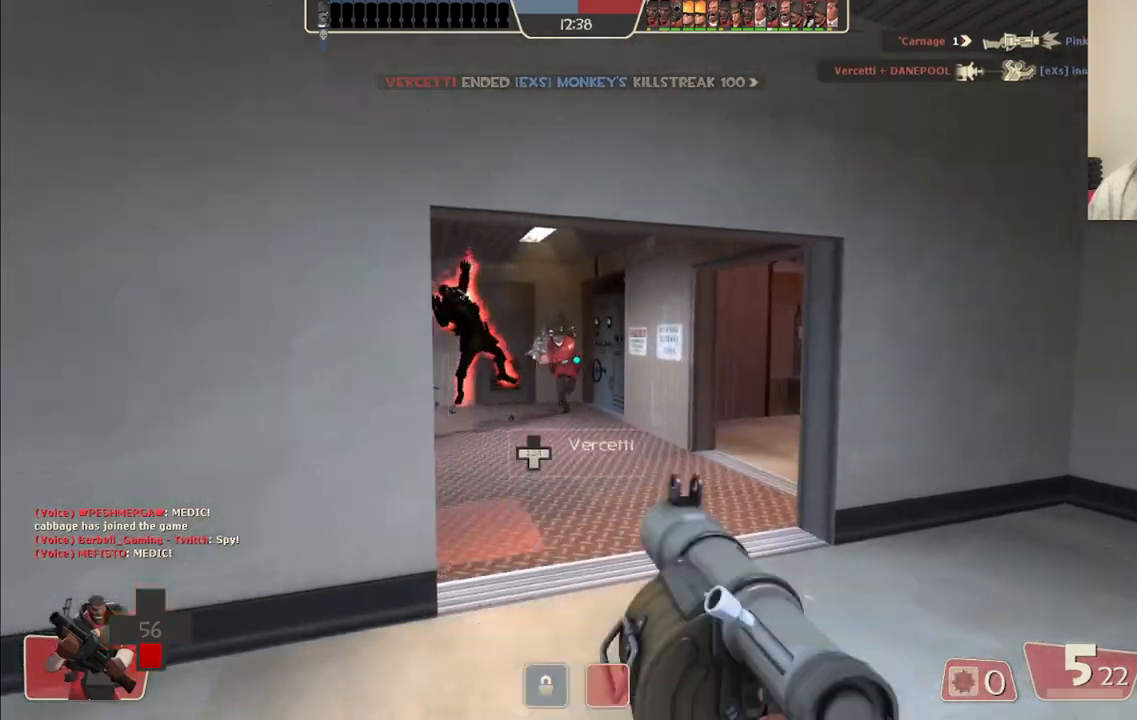
{"buttons": [], "left_stick": "right", "right_stick": "center", "events": [[83, "R2", "up"]]}
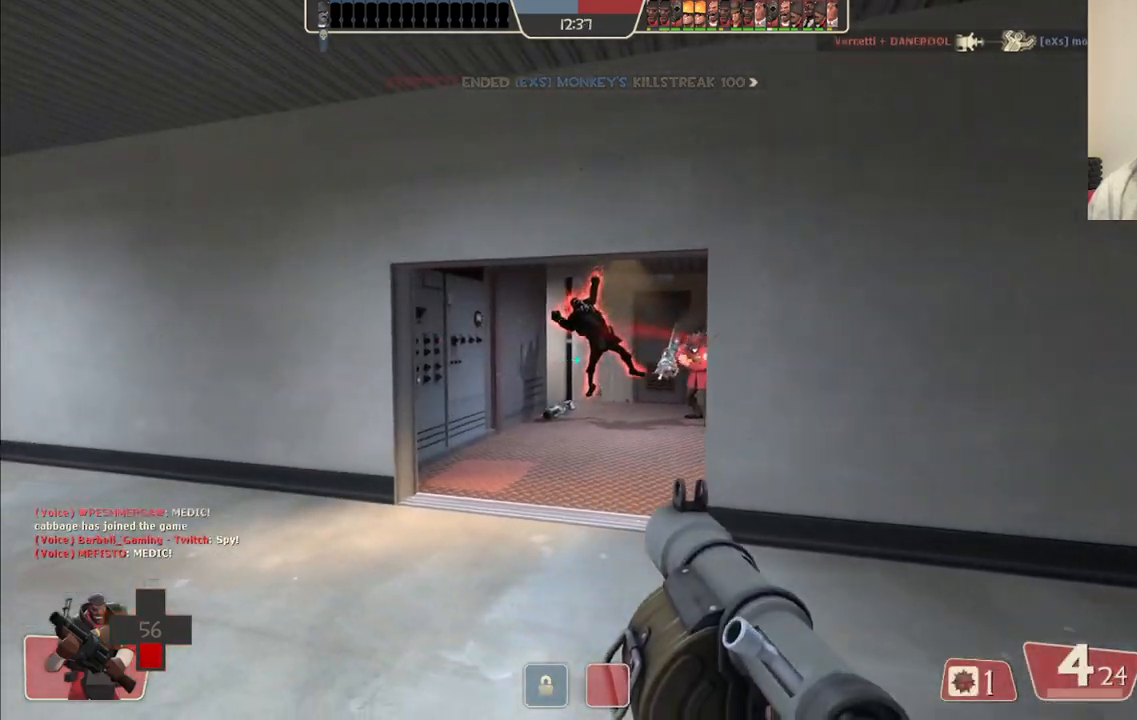
{"buttons": [], "left_stick": "down-left", "right_stick": "center", "events": [[83, "SQUARE", "down"], [133, "SQUARE", "up"], [183, "left_stick", "down-right"], [233, "SQUARE", "down"], [317, "SQUARE", "up"], [400, "left_stick", "down-left"]]}
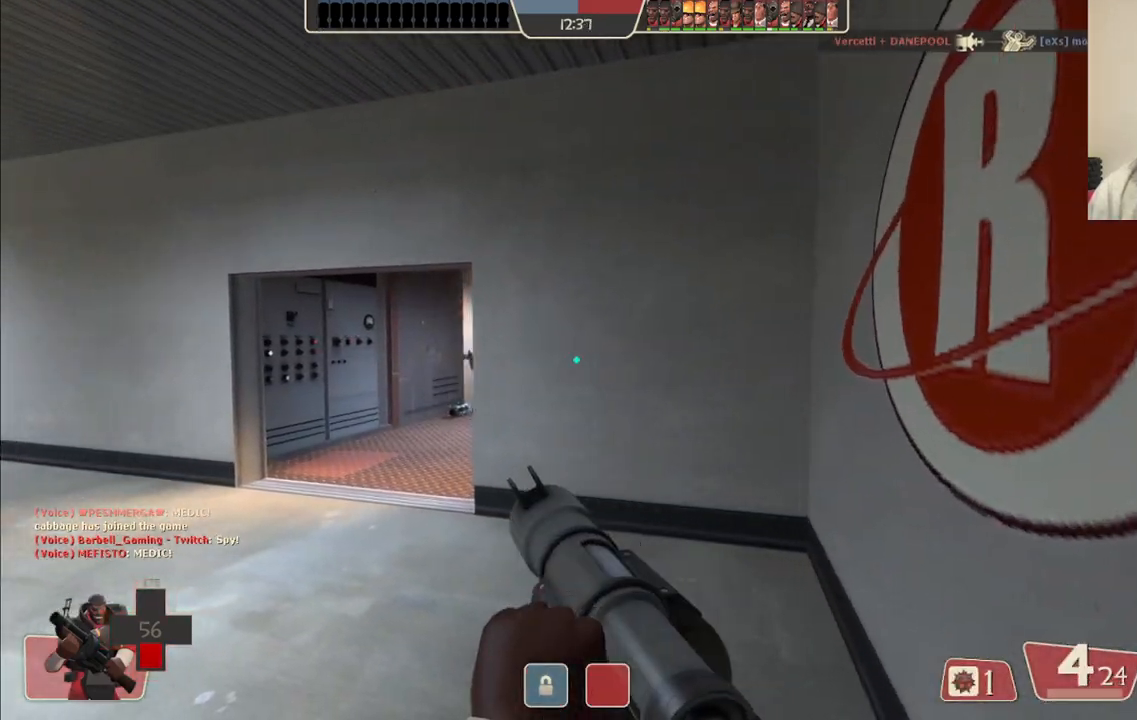
{"buttons": [], "left_stick": "center", "right_stick": "center", "events": [[17, "left_stick", "center"], [33, "right_stick", "left"], [133, "right_stick", "center"]]}
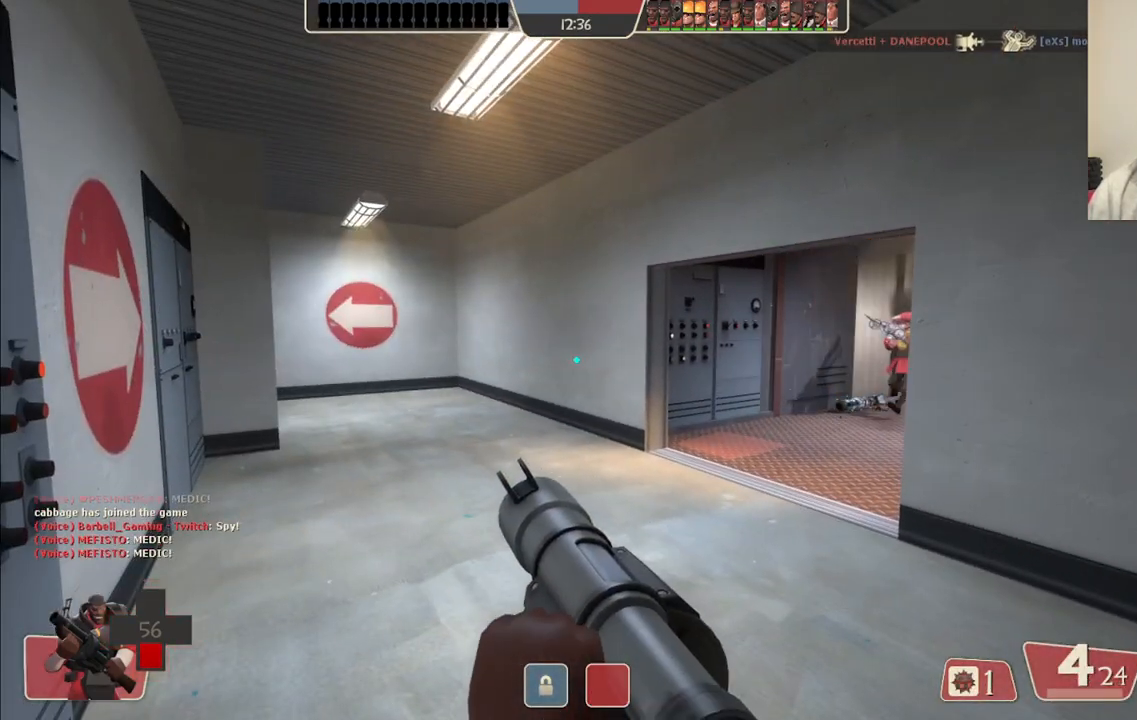
{"buttons": ["L2"], "left_stick": "up-left", "right_stick": "center", "events": [[233, "right_stick", "right"], [350, "right_stick", "center"], [450, "L2", "down"], [483, "left_stick", "up-left"]]}
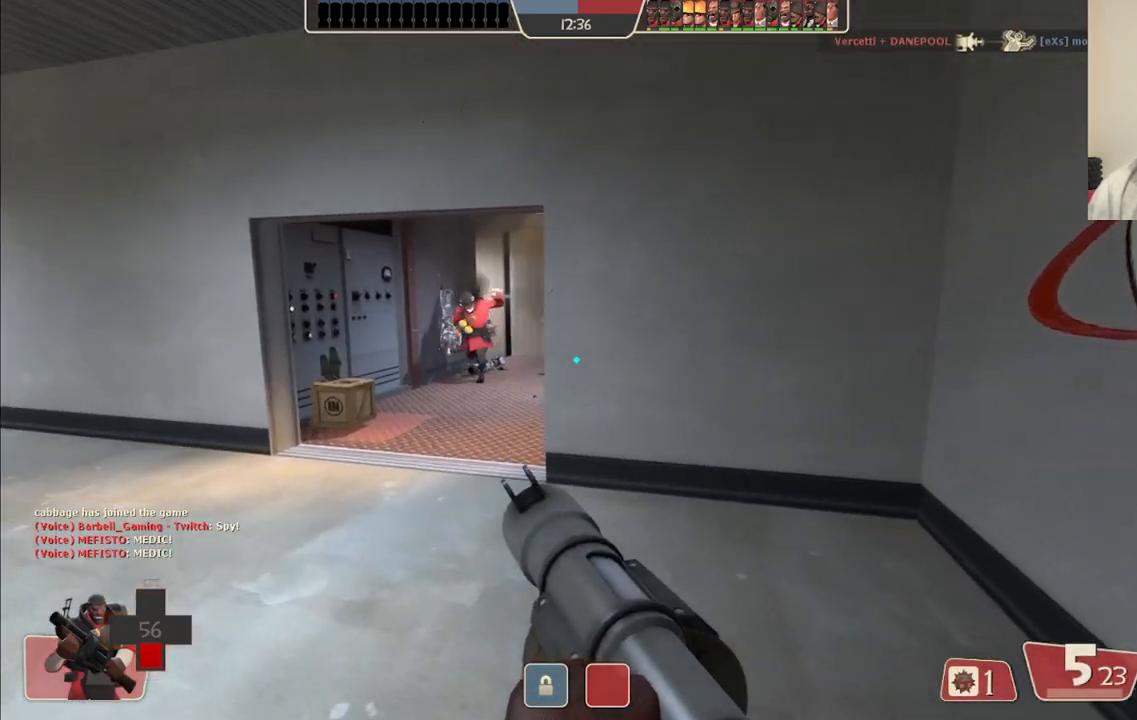
{"buttons": [], "left_stick": "center", "right_stick": "center", "events": [[133, "L2", "up"], [183, "left_stick", "center"]]}
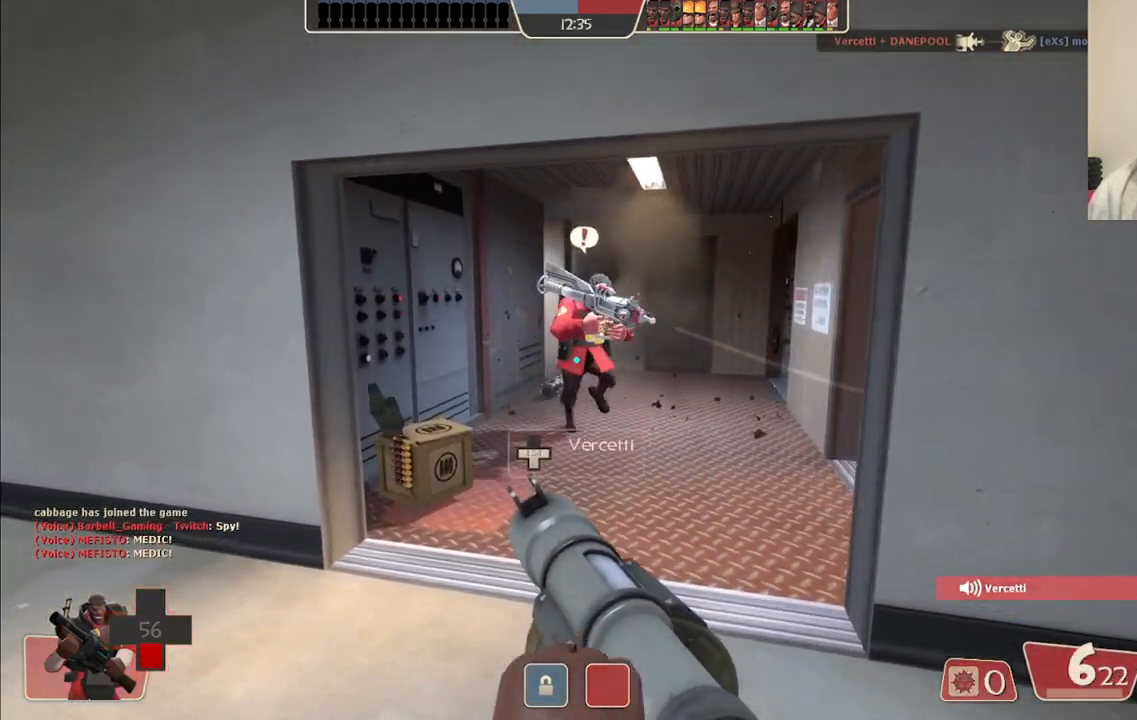
{"buttons": ["R2"], "left_stick": "down-left", "right_stick": "center", "events": [[117, "left_stick", "up"], [233, "R2", "down"], [317, "left_stick", "center"], [350, "R2", "up"], [433, "R2", "down"], [433, "left_stick", "down-left"]]}
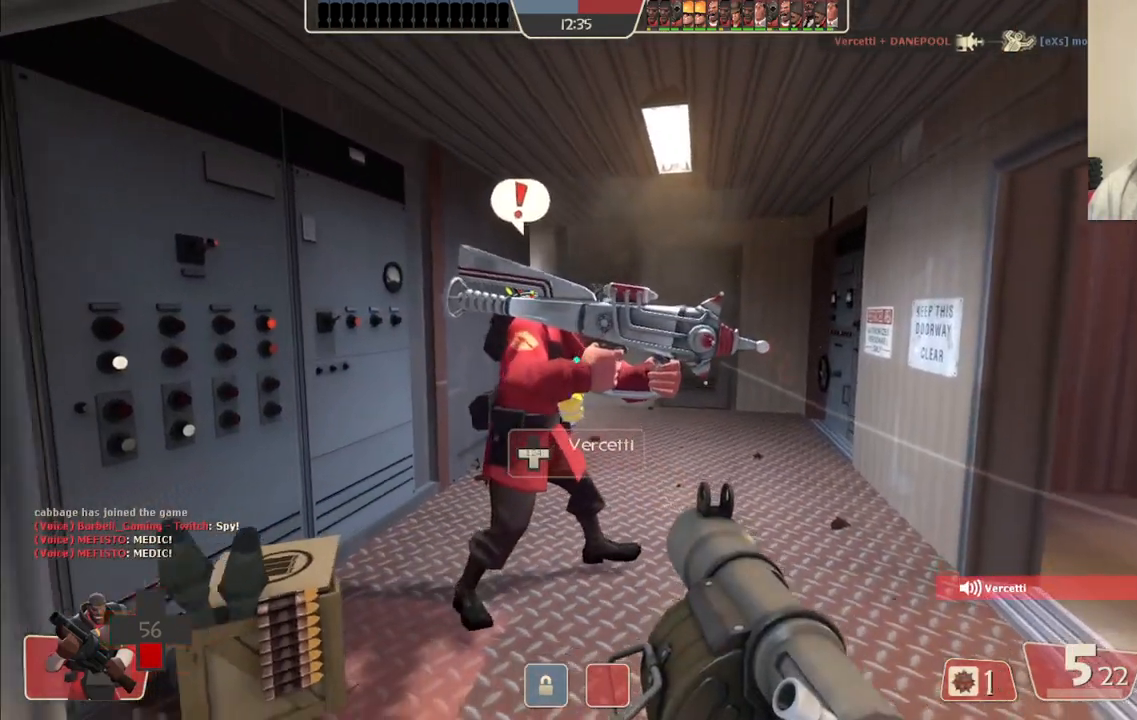
{"buttons": ["R2"], "left_stick": "down", "right_stick": "center", "events": [[17, "R2", "up"], [67, "left_stick", "up"], [100, "R2", "down"], [200, "R2", "up"], [267, "R2", "down"], [367, "R2", "up"], [417, "left_stick", "down"], [433, "R2", "down"]]}
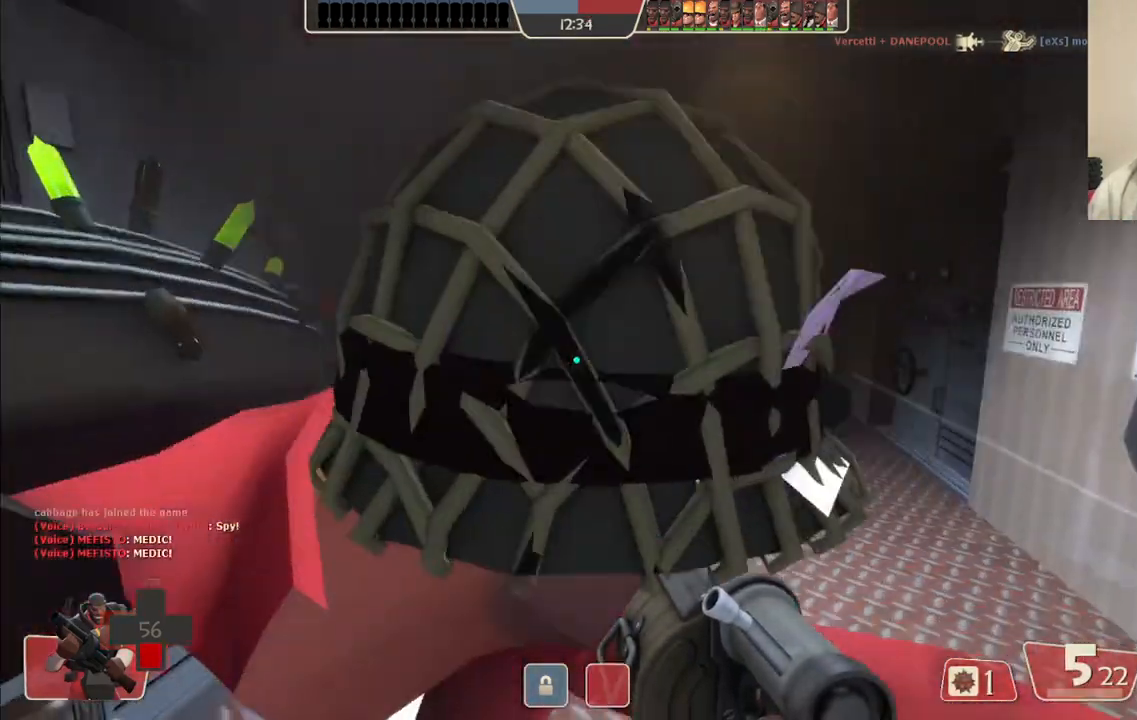
{"buttons": ["SQUARE"], "left_stick": "down", "right_stick": "center", "events": [[33, "R2", "up"], [67, "R2", "down"], [200, "R2", "up"], [267, "left_stick", "down-left"], [450, "SQUARE", "down"], [500, "left_stick", "down"]]}
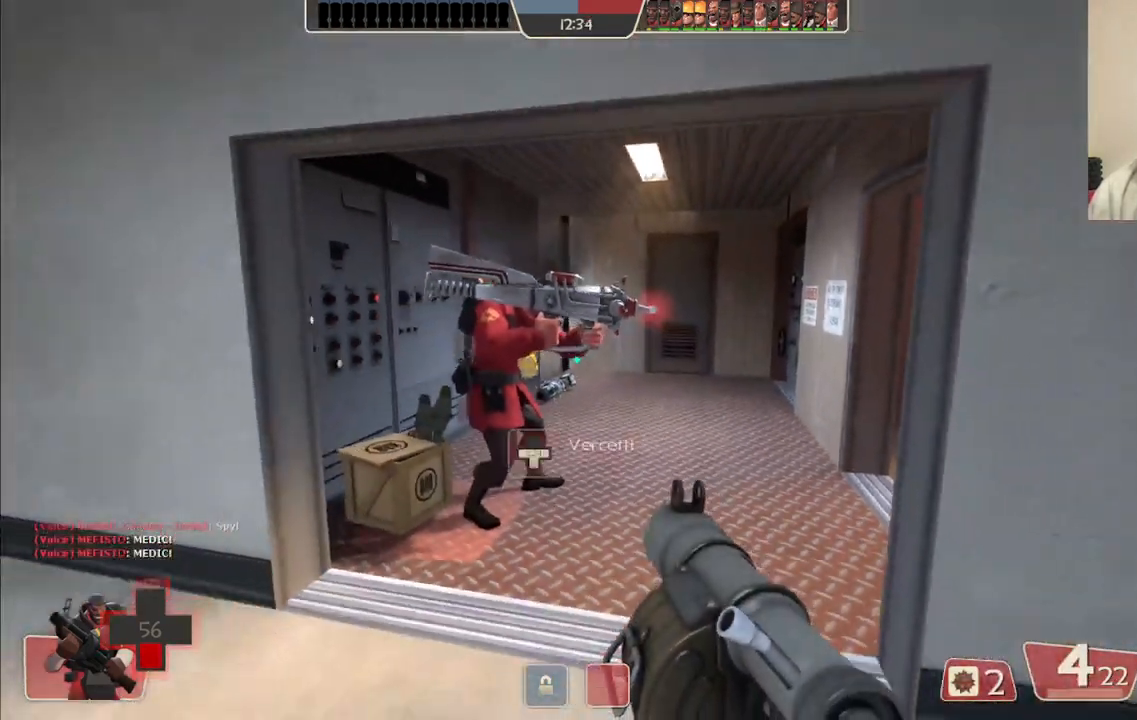
{"buttons": [], "left_stick": "center", "right_stick": "center", "events": [[33, "SQUARE", "up"], [100, "SQUARE", "down"], [200, "SQUARE", "up"], [250, "SQUARE", "down"], [350, "SQUARE", "up"], [433, "left_stick", "center"]]}
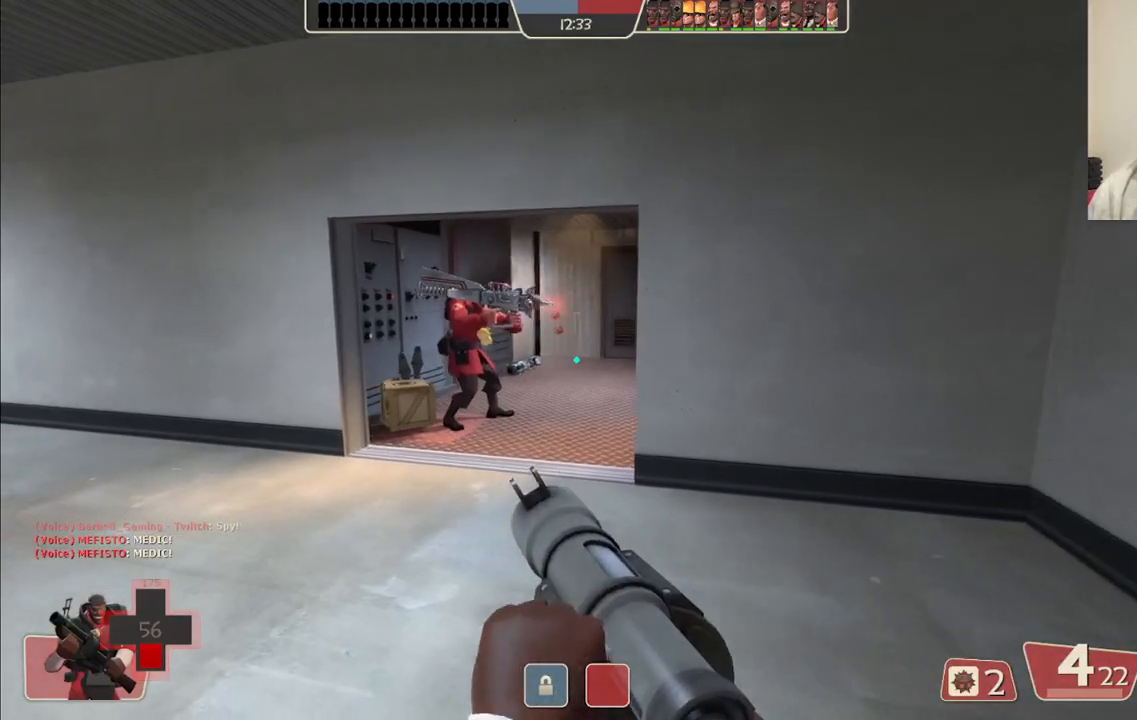
{"buttons": [], "left_stick": "center", "right_stick": "center", "events": []}
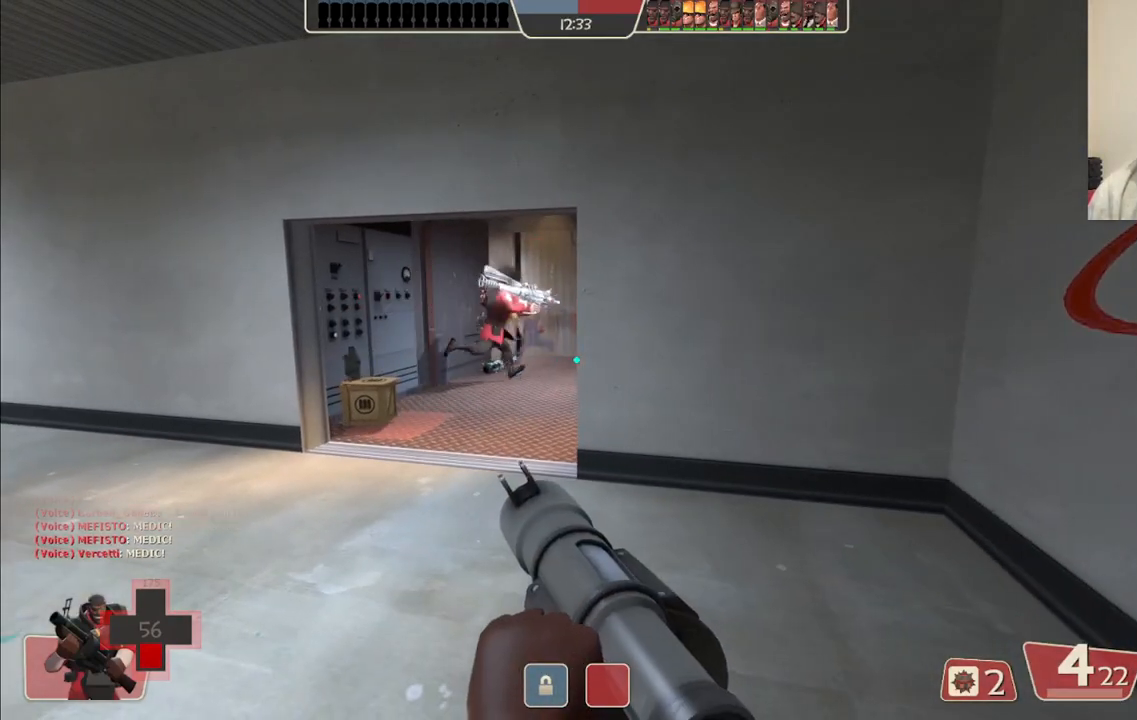
{"buttons": ["L2"], "left_stick": "center", "right_stick": "center", "events": [[467, "L2", "down"]]}
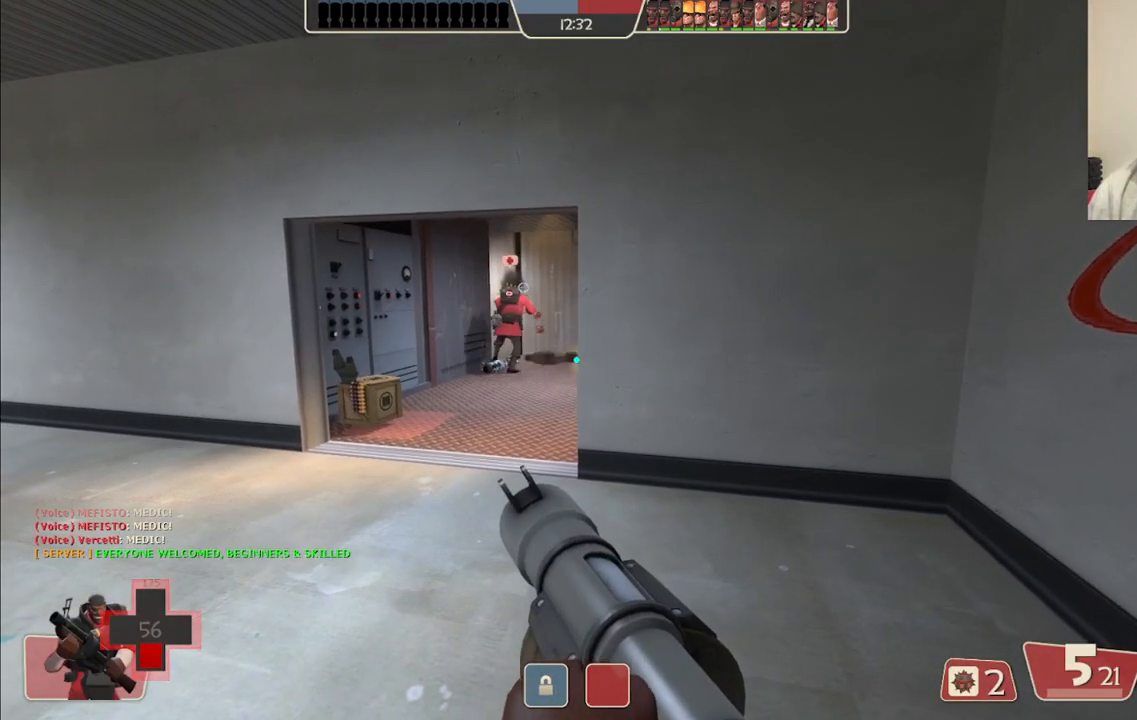
{"buttons": [], "left_stick": "center", "right_stick": "center", "events": [[100, "L2", "up"]]}
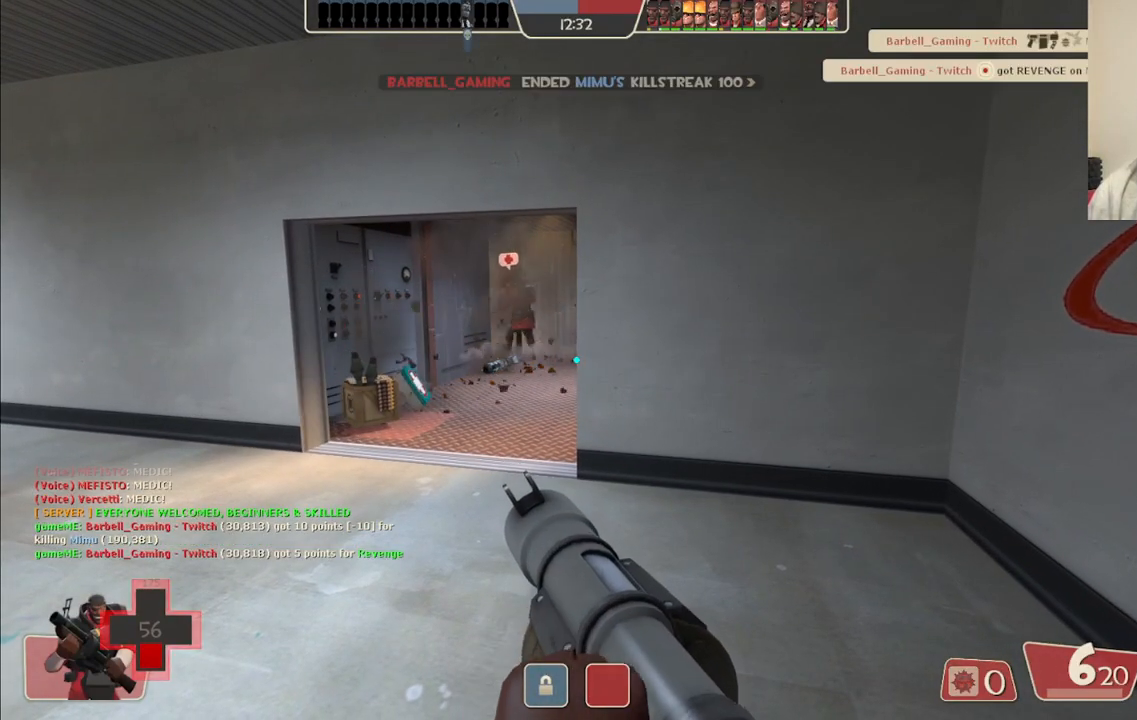
{"buttons": [], "left_stick": "center", "right_stick": "center", "events": [[267, "left_stick", "up-left"], [333, "left_stick", "center"]]}
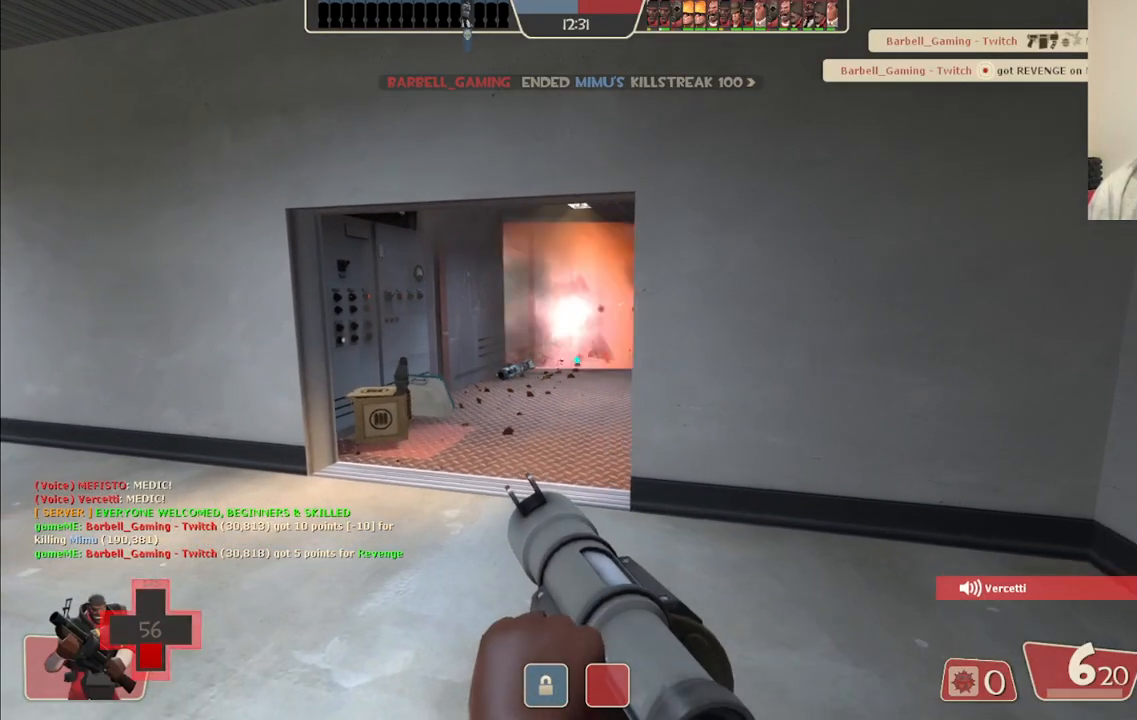
{"buttons": [], "left_stick": "down", "right_stick": "center", "events": [[417, "left_stick", "down"]]}
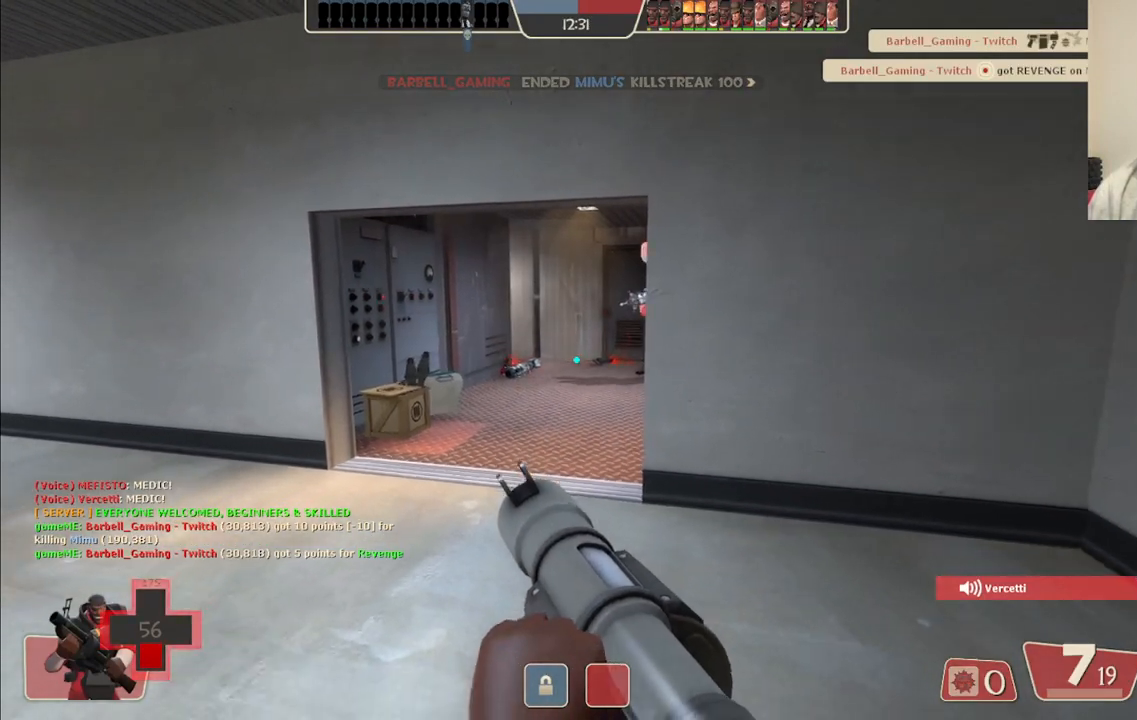
{"buttons": [], "left_stick": "center", "right_stick": "center", "events": [[133, "left_stick", "center"]]}
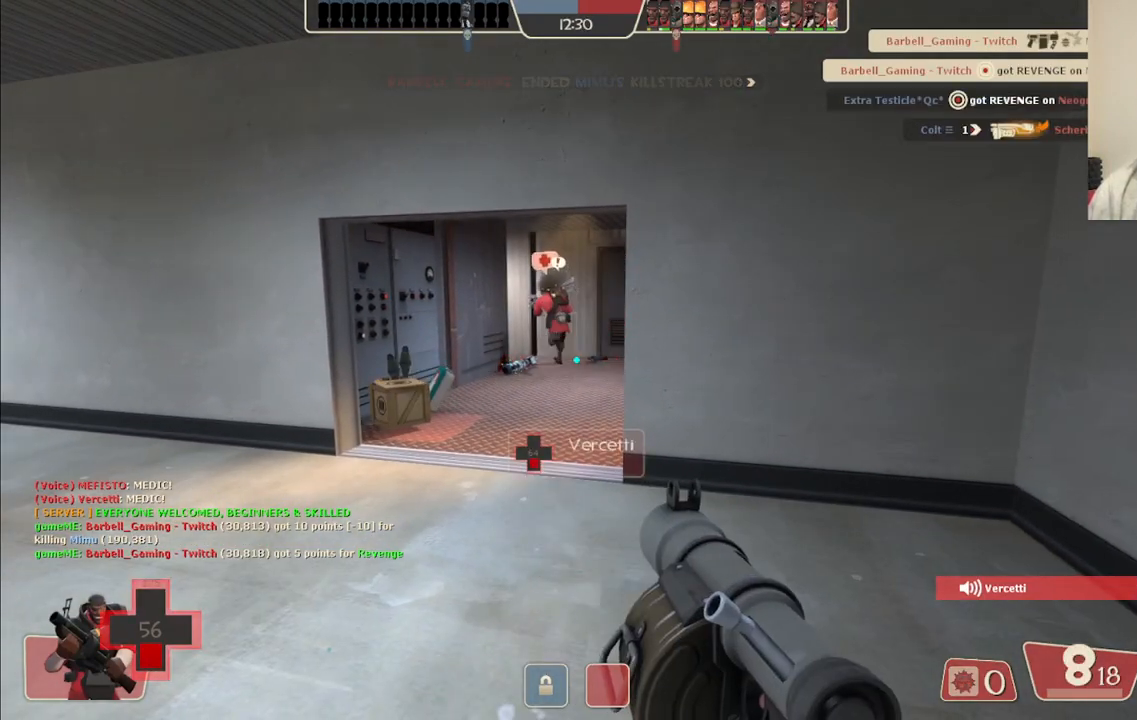
{"buttons": [], "left_stick": "center", "right_stick": "center", "events": [[150, "R1", "down"], [267, "R1", "up"]]}
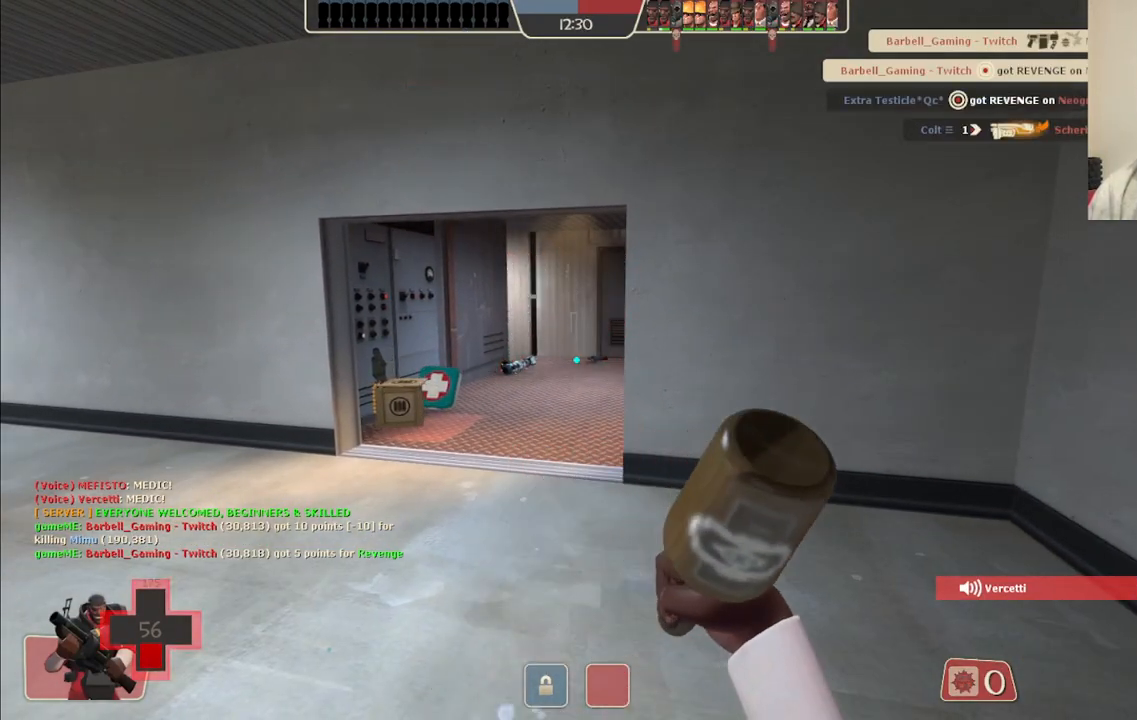
{"buttons": [], "left_stick": "center", "right_stick": "center", "events": [[300, "R1", "down"], [400, "R1", "up"]]}
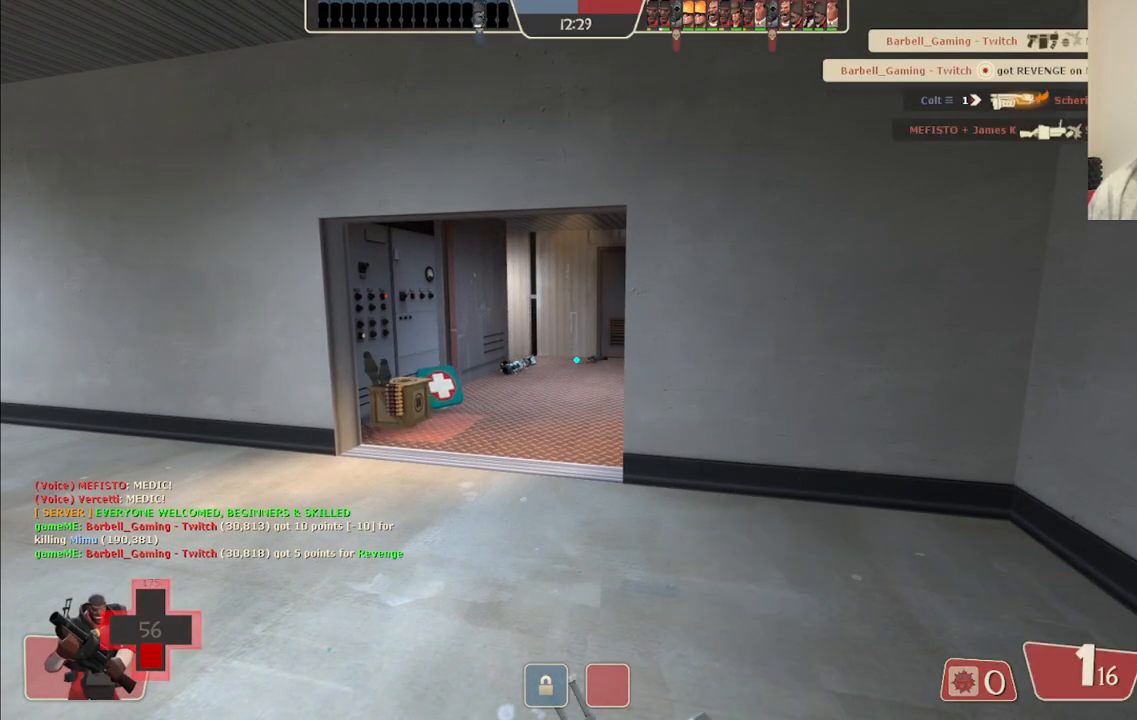
{"buttons": [], "left_stick": "center", "right_stick": "center", "events": [[83, "SQUARE", "down"], [167, "SQUARE", "up"], [250, "SQUARE", "down"], [317, "SQUARE", "up"], [400, "SQUARE", "down"], [450, "SQUARE", "up"]]}
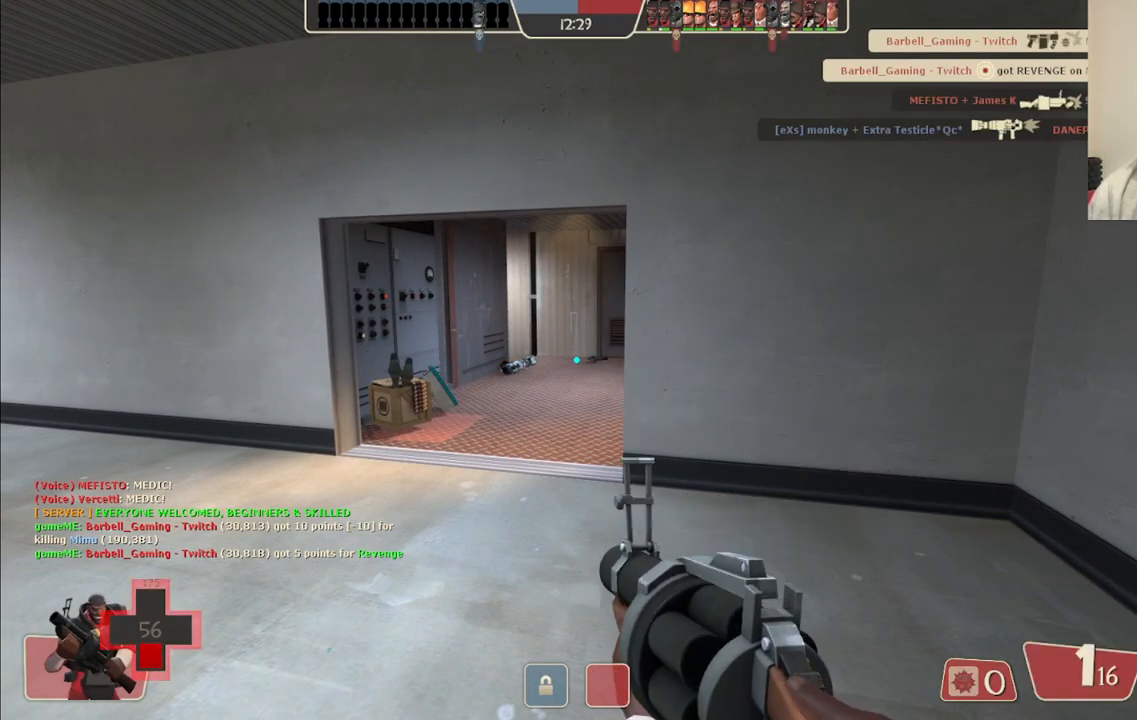
{"buttons": [], "left_stick": "up-left", "right_stick": "center", "events": [[33, "SQUARE", "down"], [117, "SQUARE", "up"], [300, "left_stick", "up"], [433, "left_stick", "up-left"]]}
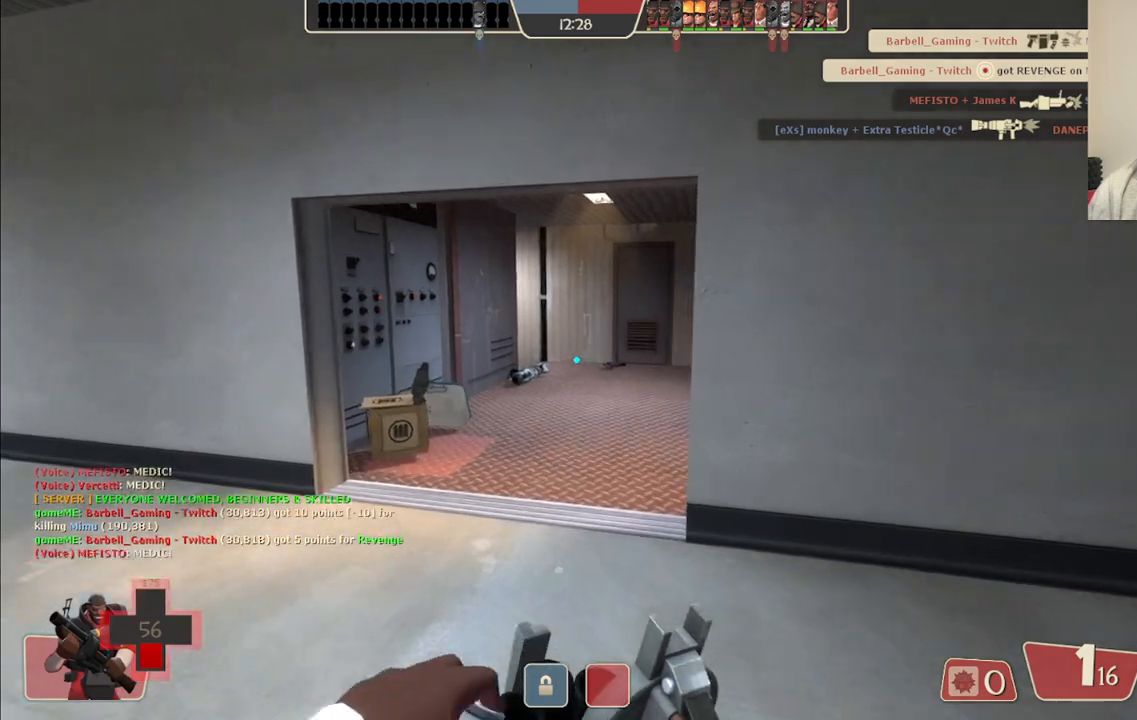
{"buttons": [], "left_stick": "up-left", "right_stick": "center", "events": []}
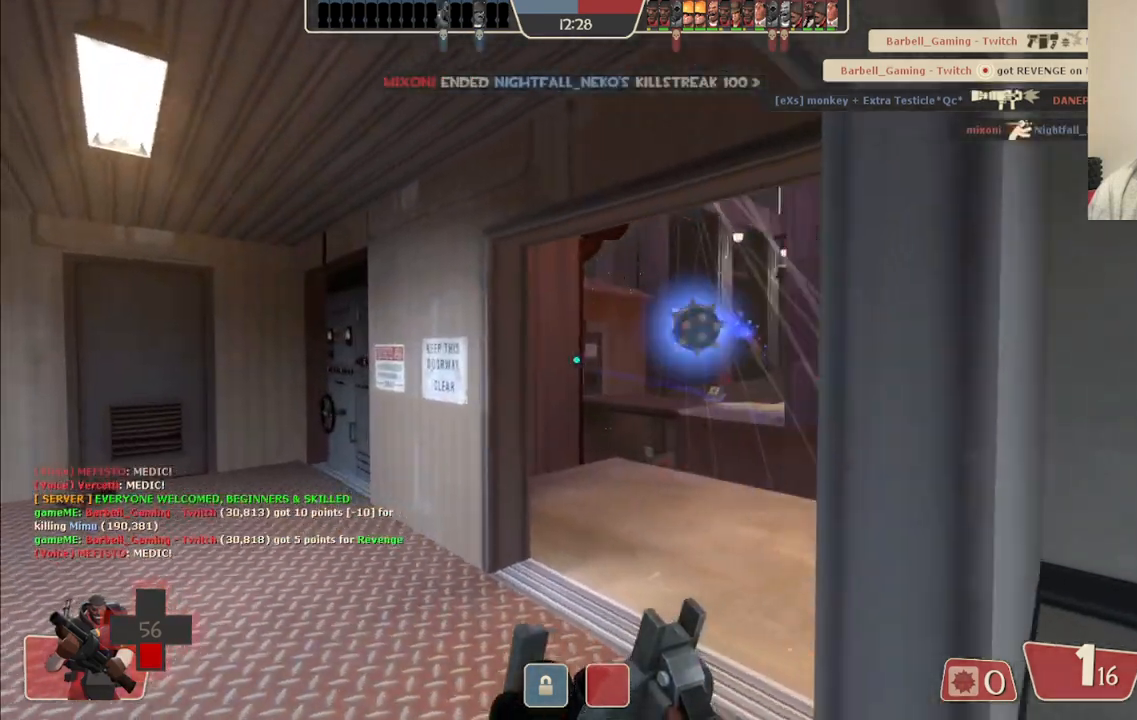
{"buttons": [], "left_stick": "left", "right_stick": "center", "events": [[117, "left_stick", "left"]]}
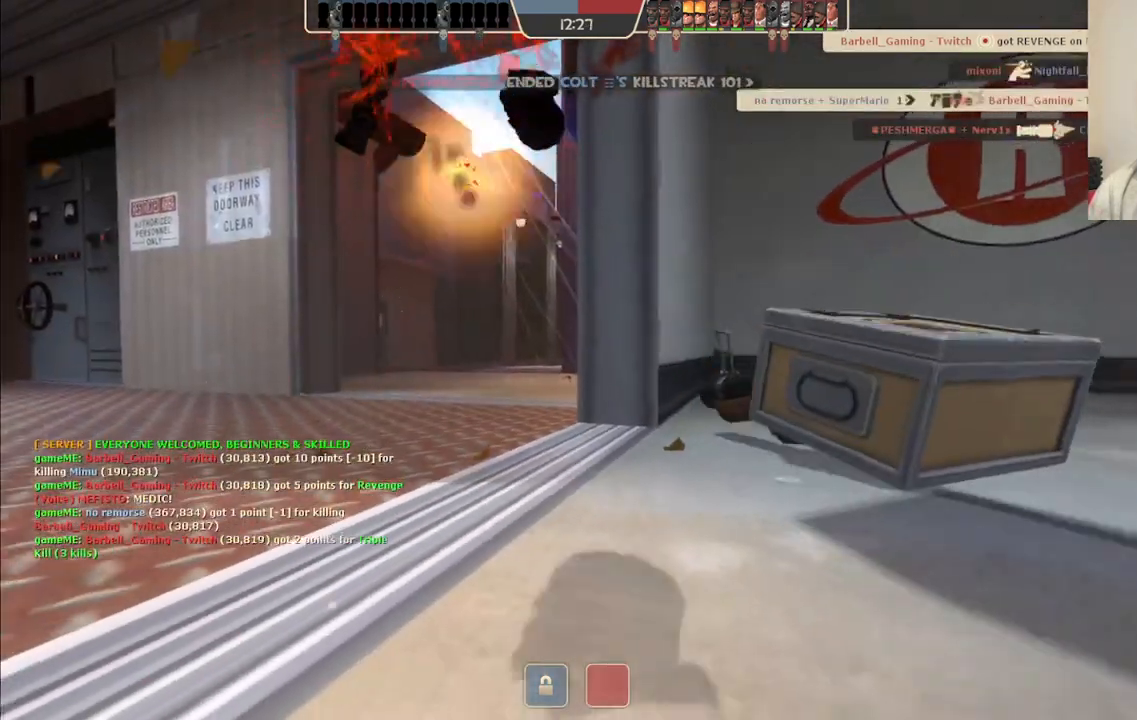
{"buttons": [], "left_stick": "center", "right_stick": "center", "events": [[33, "left_stick", "center"]]}